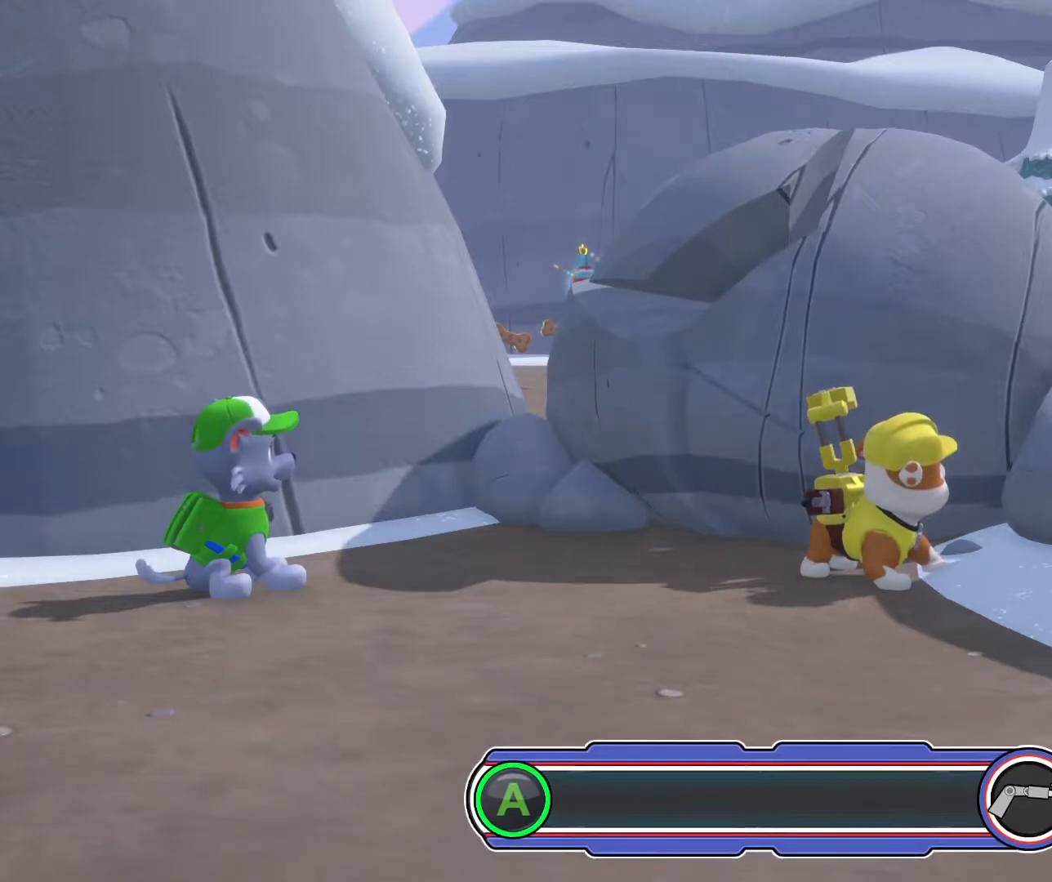
Gameplay with a controller (Xbox layout); each line is a JSON object with the inputs held at the frame after it. "events" lists button and stick changes between this image and that frame as [ms after this image, input, new state], when the widget could be followed in between. Not read: L2 L3 R2 R3 right_stick.
{"buttons": ["A"], "left_stick": "center", "events": []}
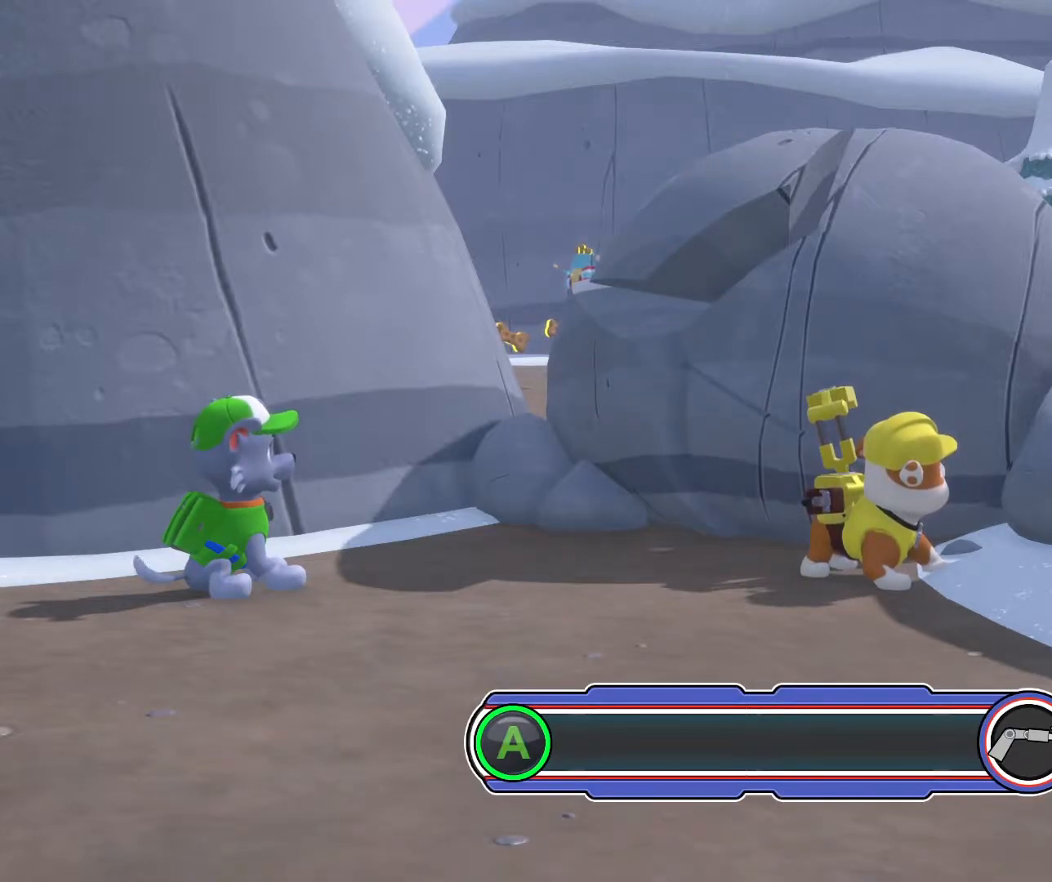
{"buttons": ["A"], "left_stick": "center", "events": []}
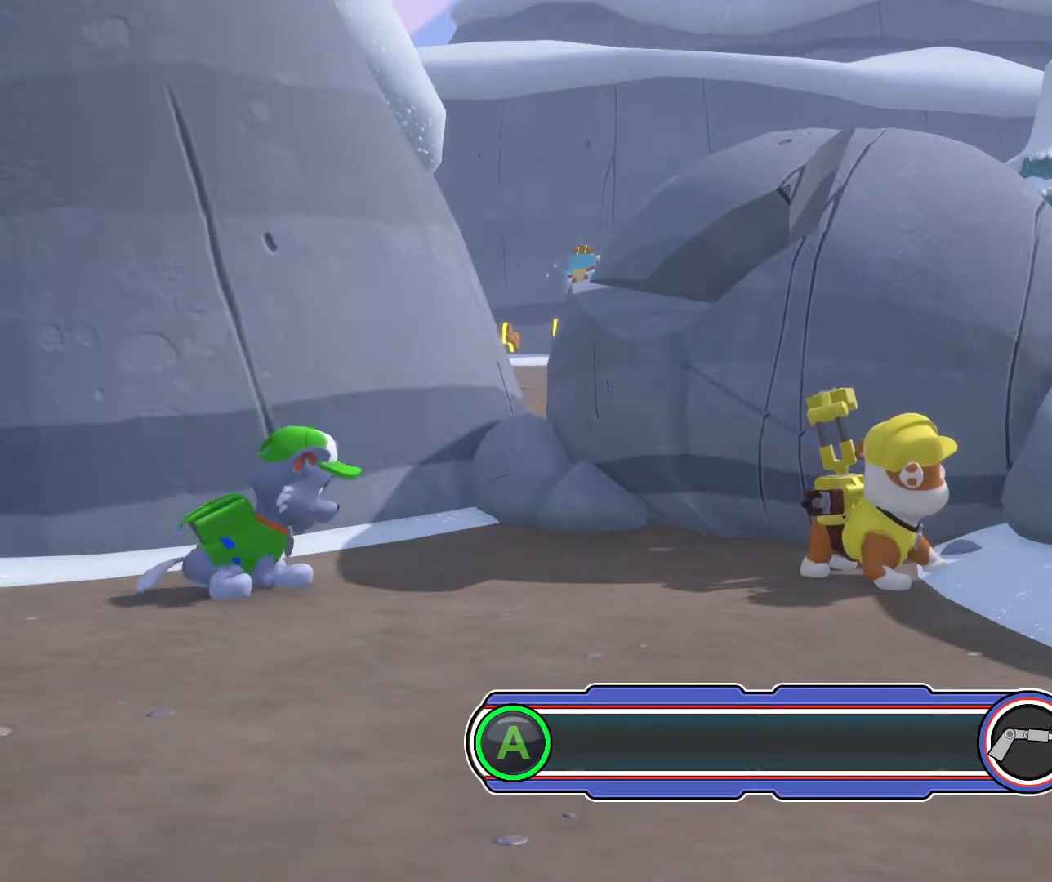
{"buttons": ["A"], "left_stick": "center", "events": []}
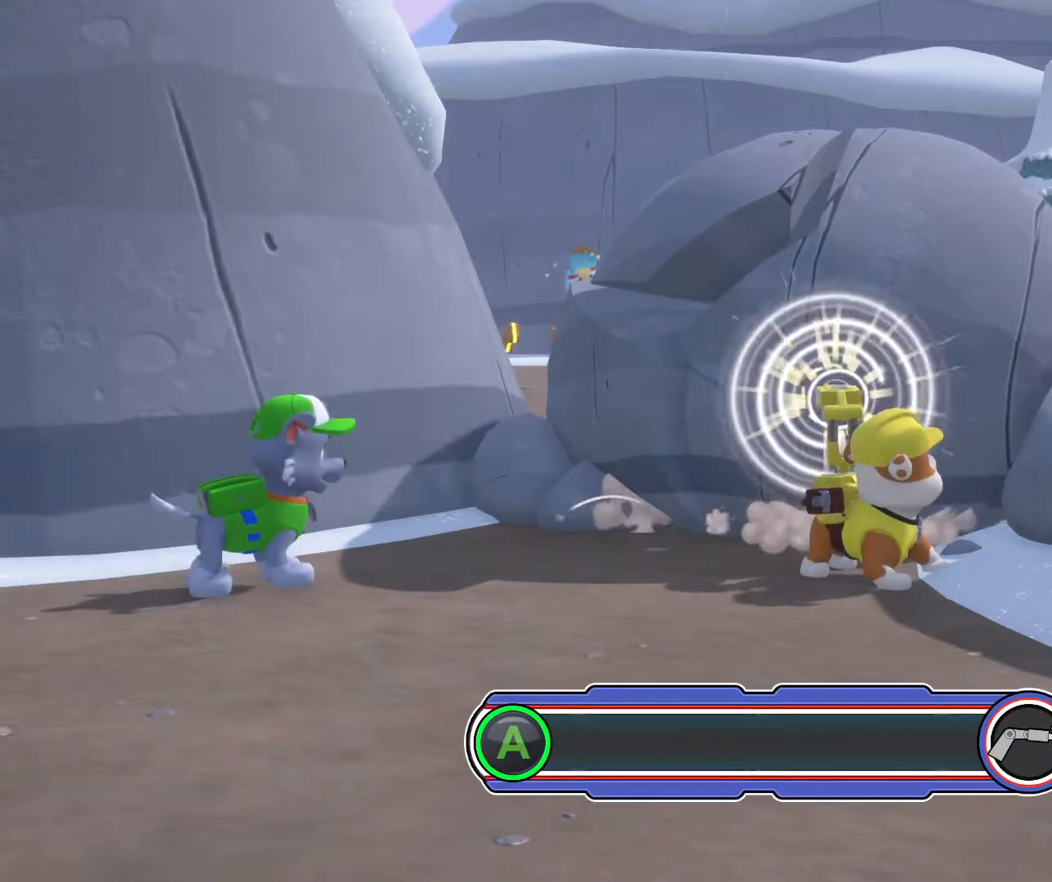
{"buttons": ["A"], "left_stick": "center", "events": []}
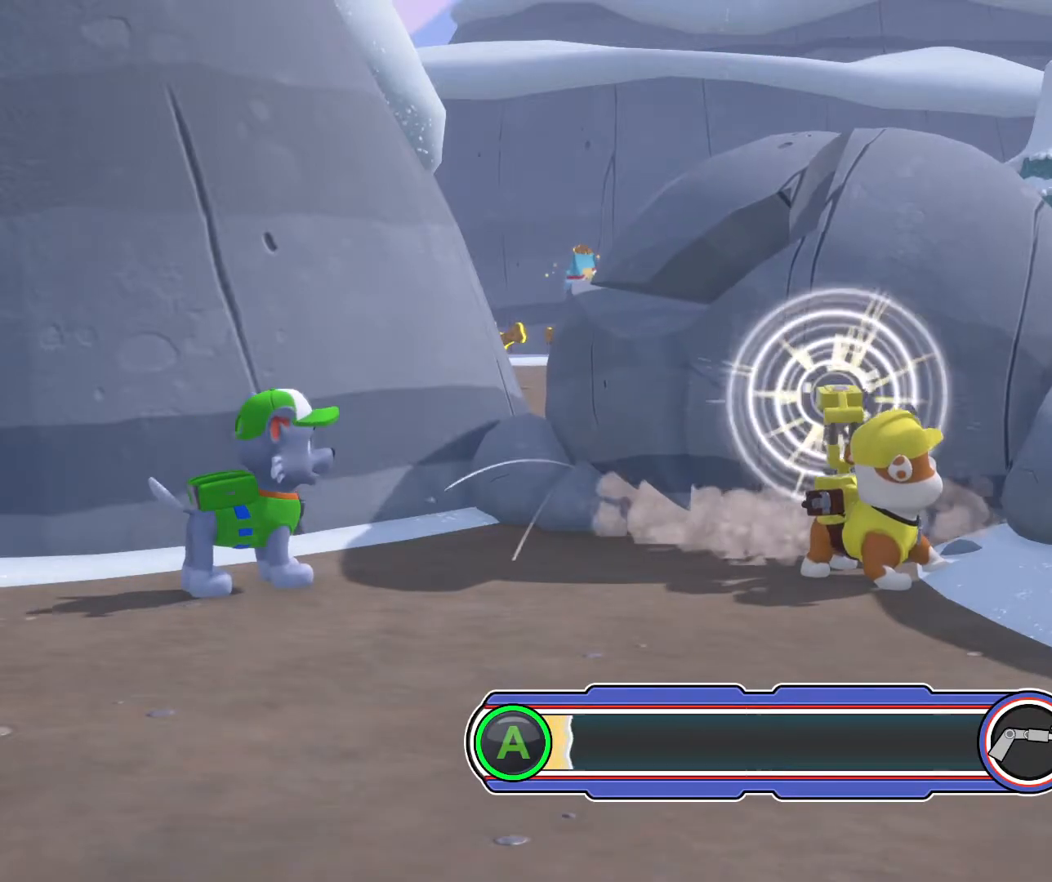
{"buttons": ["A"], "left_stick": "center", "events": []}
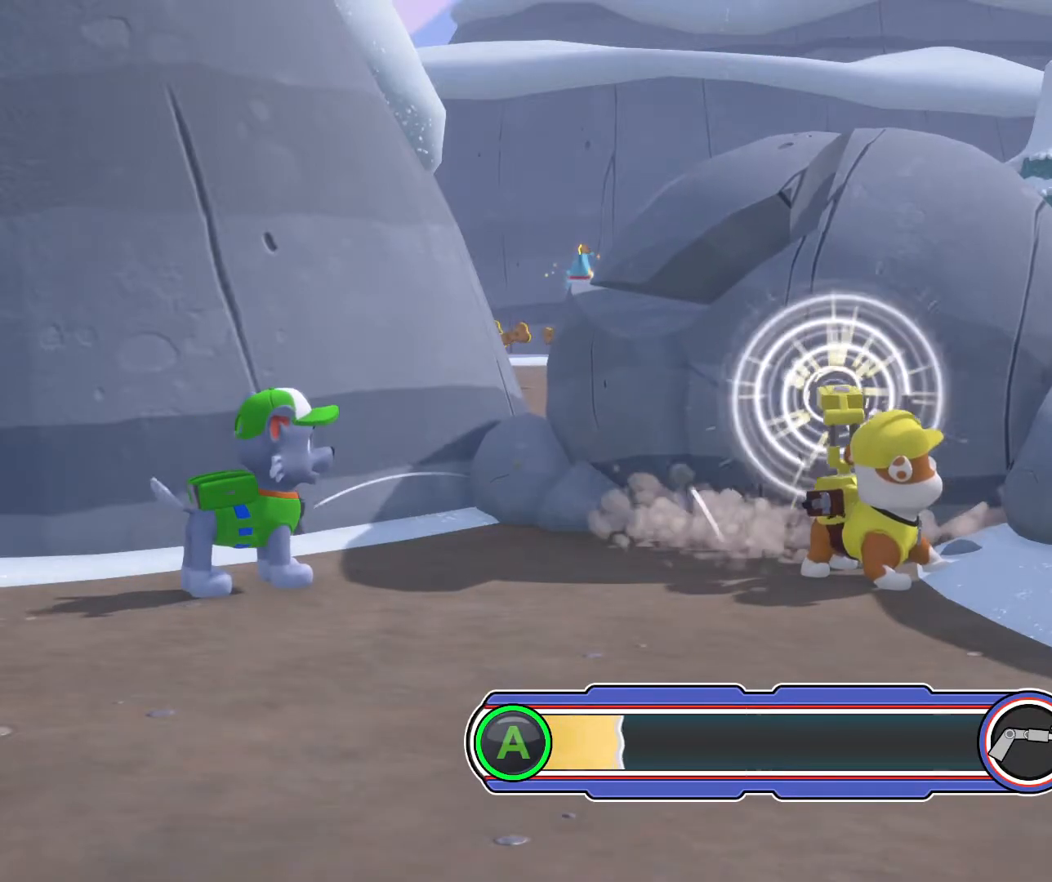
{"buttons": ["A"], "left_stick": "center", "events": []}
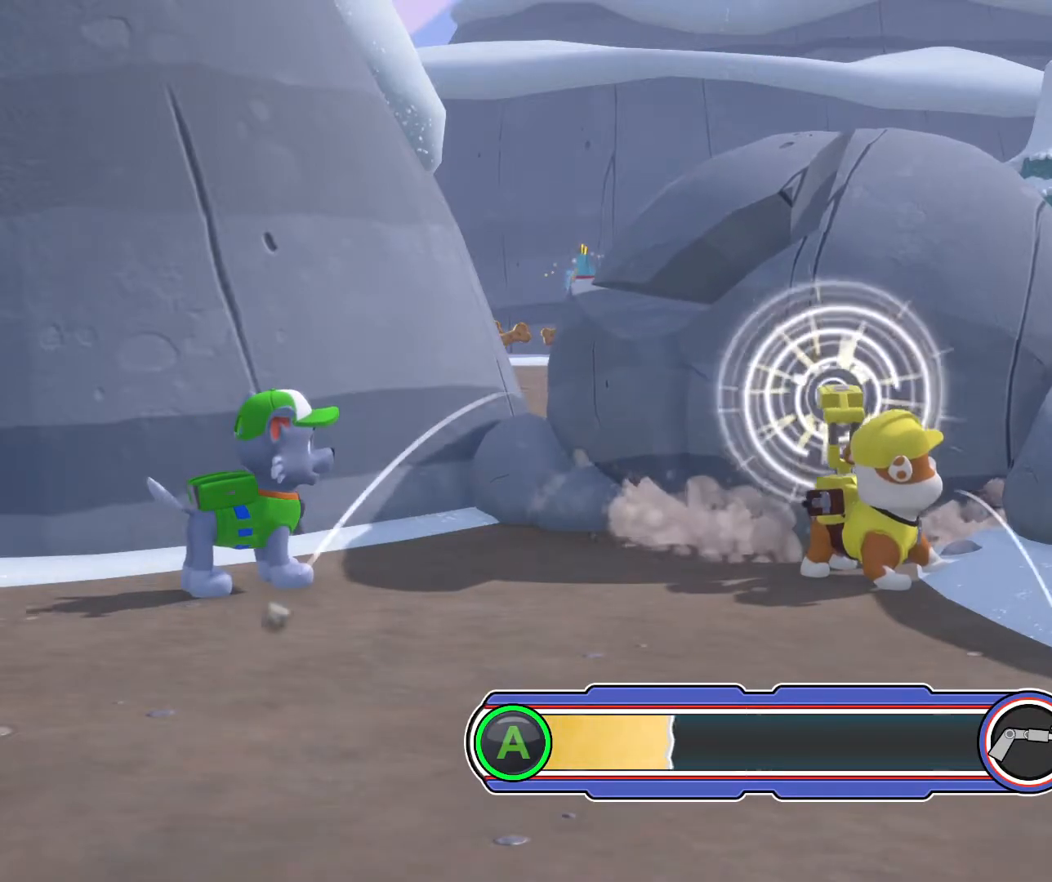
{"buttons": ["A"], "left_stick": "center", "events": []}
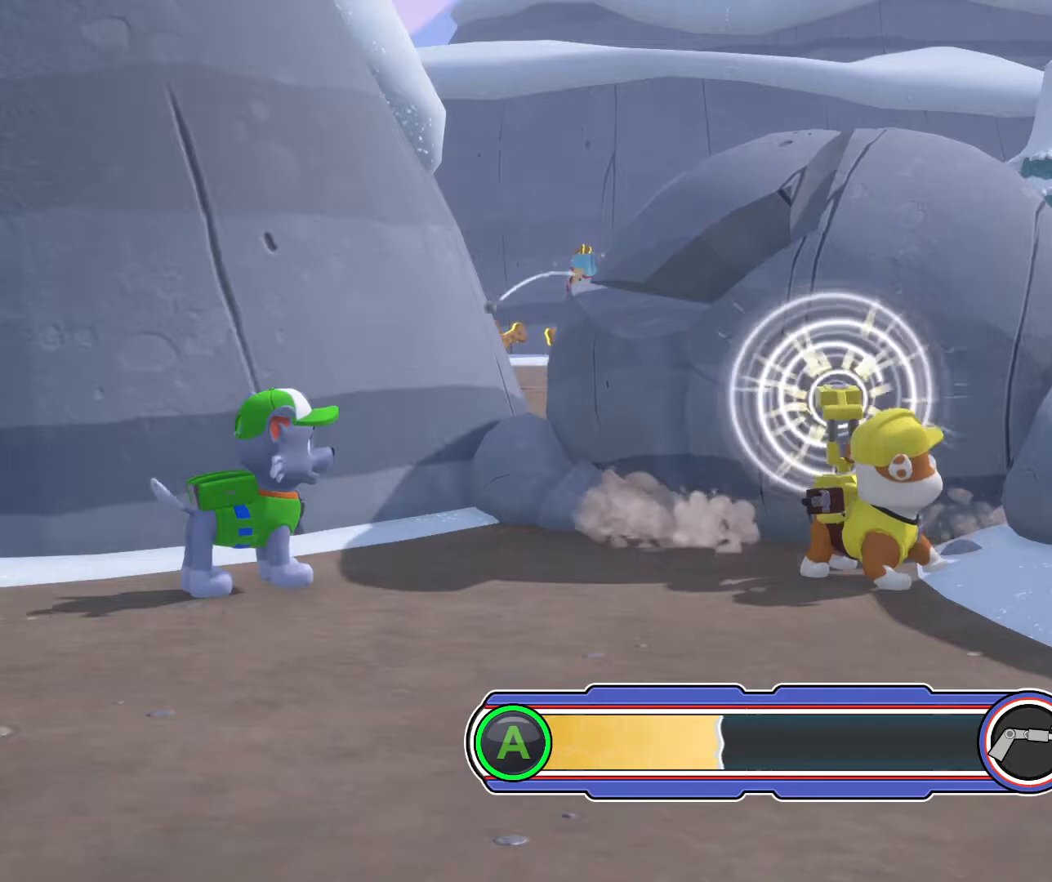
{"buttons": ["A"], "left_stick": "center", "events": []}
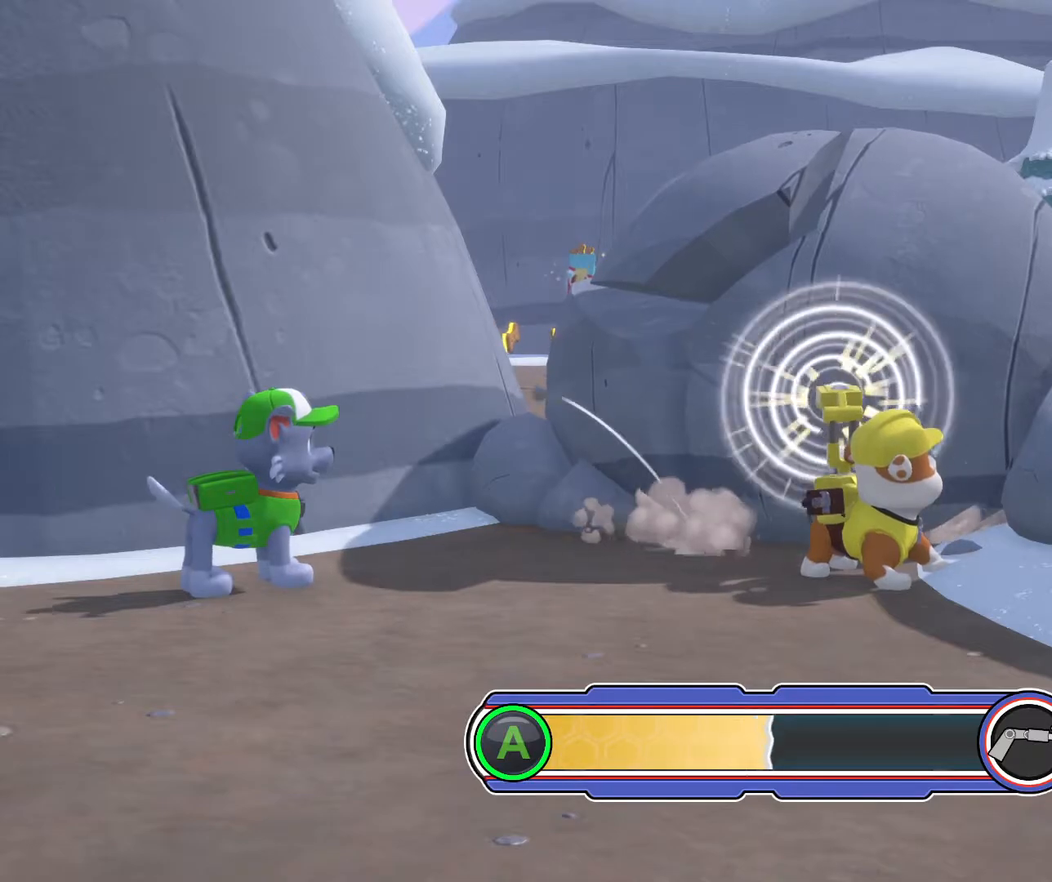
{"buttons": ["A"], "left_stick": "center", "events": []}
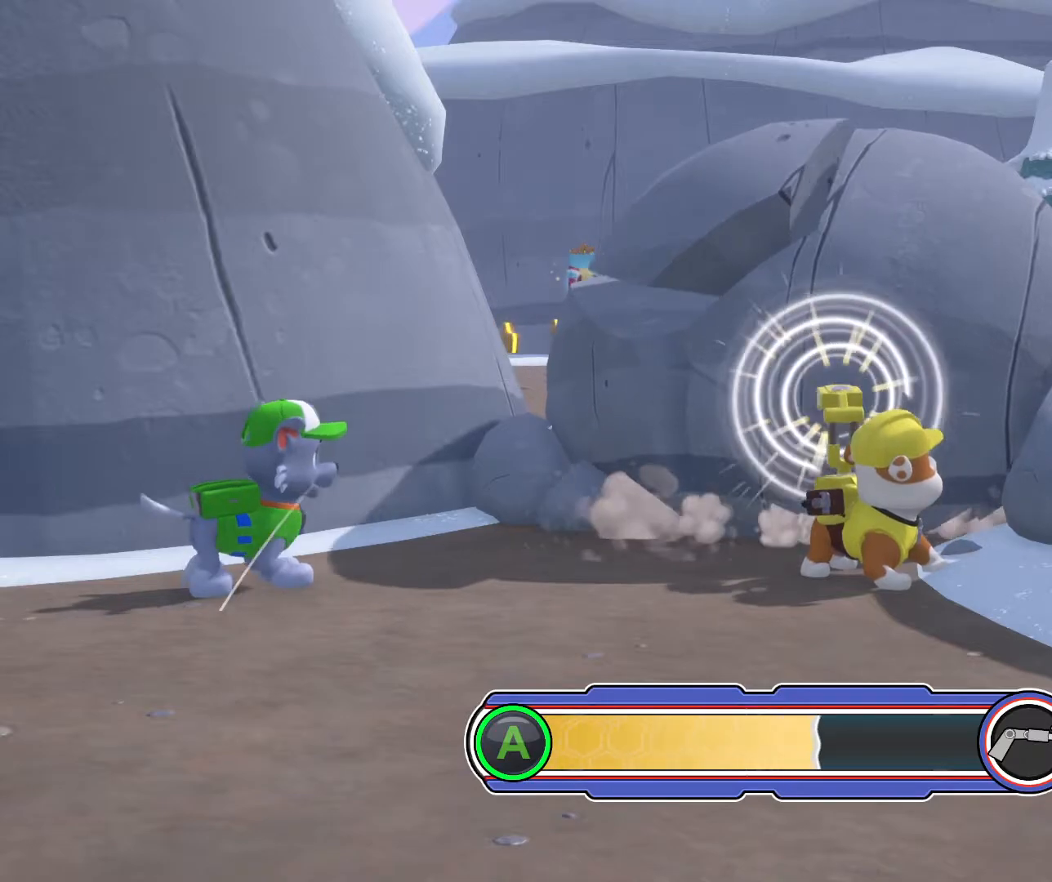
{"buttons": ["A"], "left_stick": "center", "events": []}
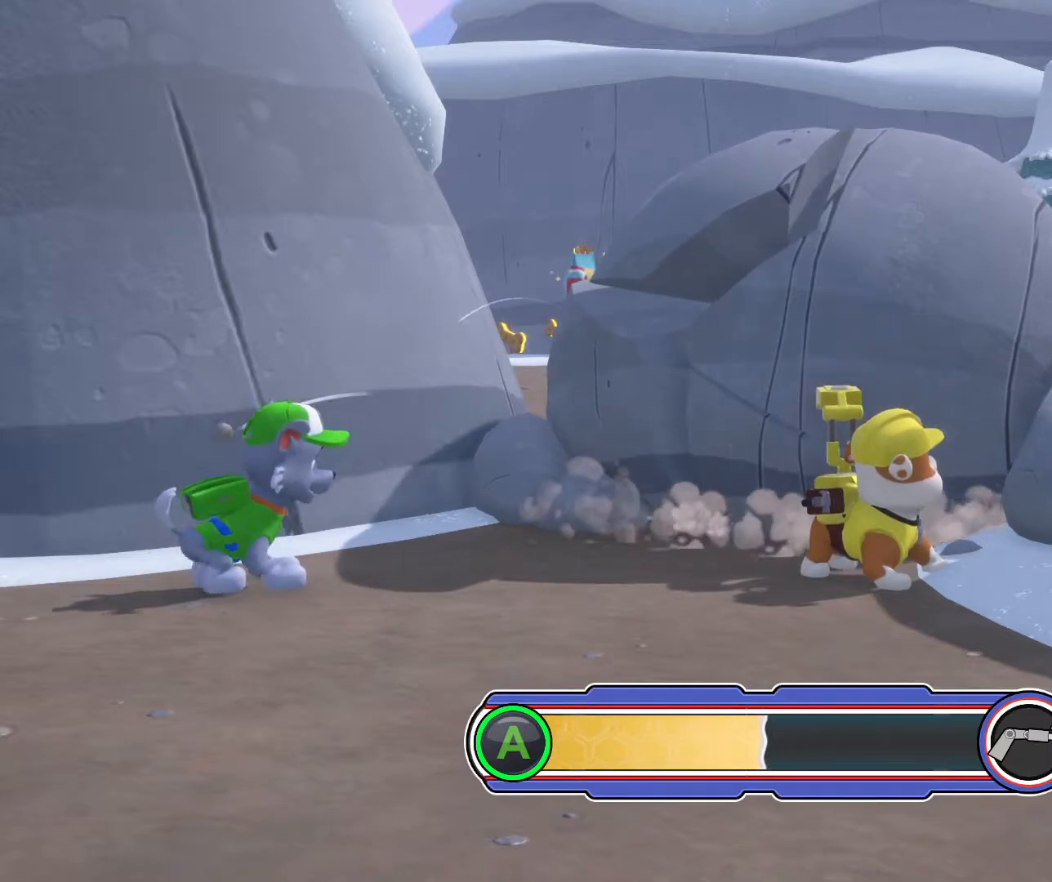
{"buttons": ["A"], "left_stick": "center", "events": []}
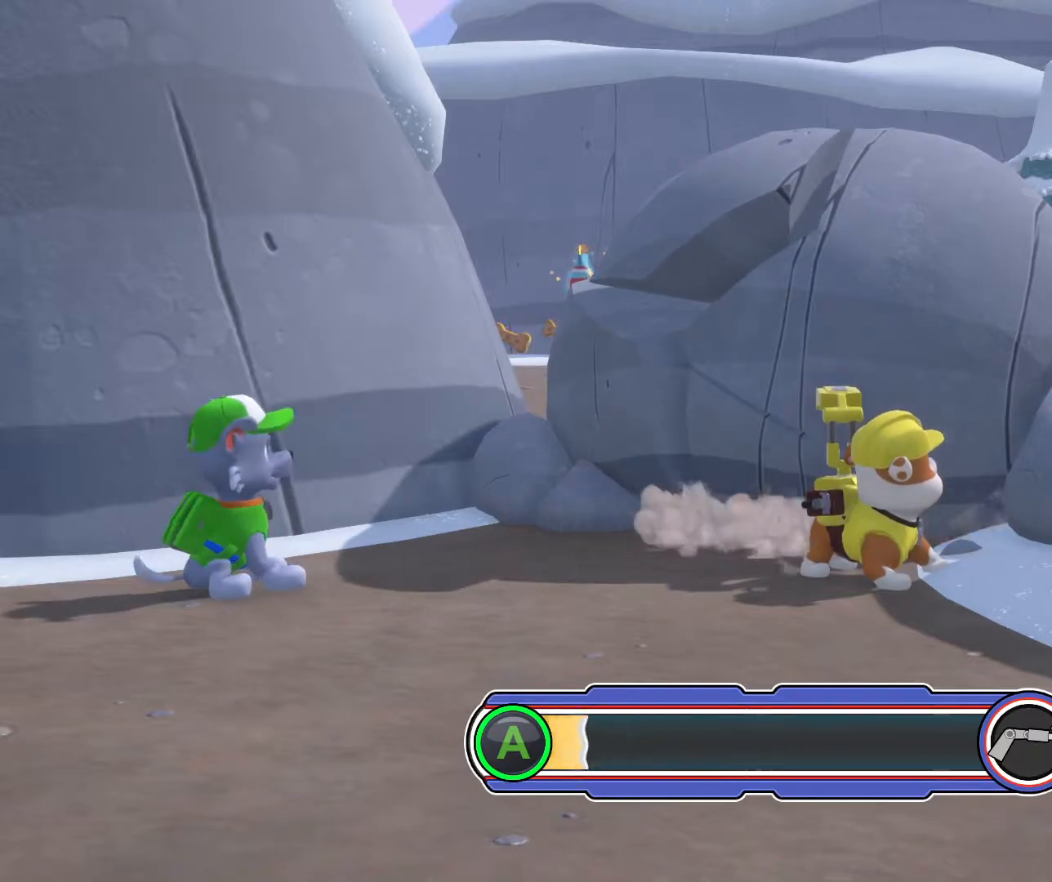
{"buttons": ["A"], "left_stick": "center", "events": []}
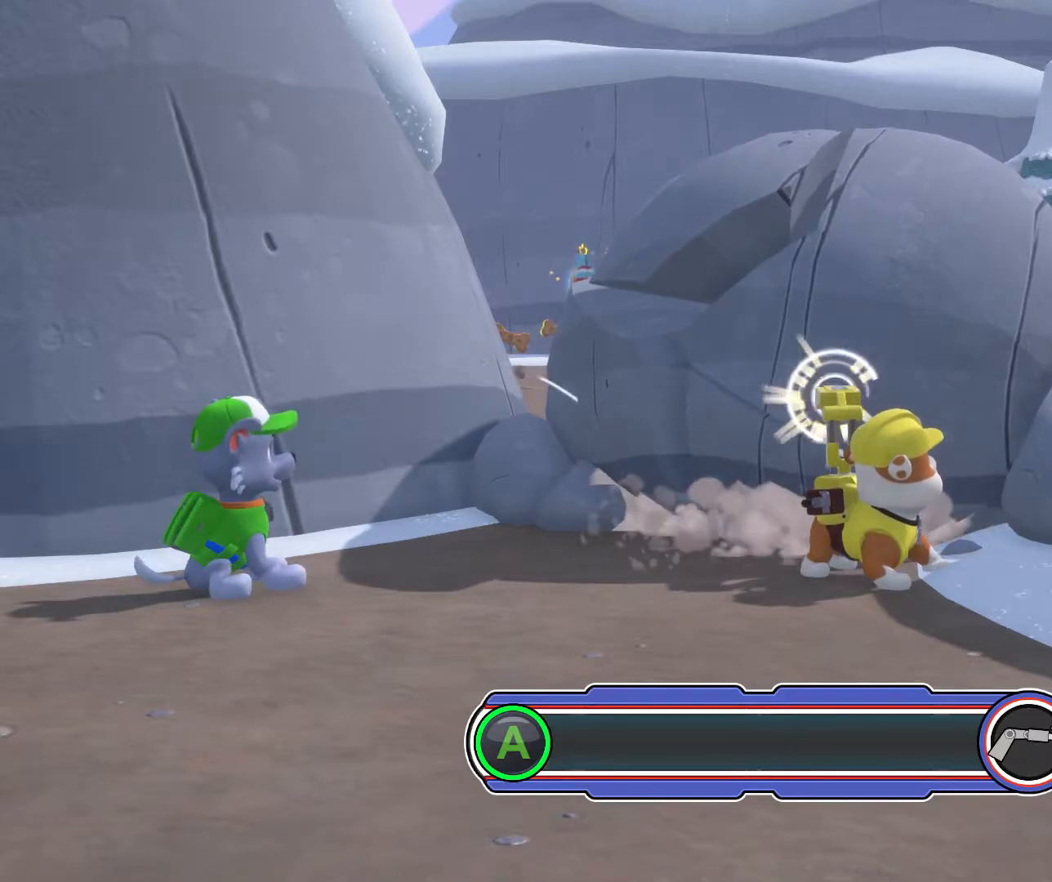
{"buttons": ["A"], "left_stick": "center", "events": []}
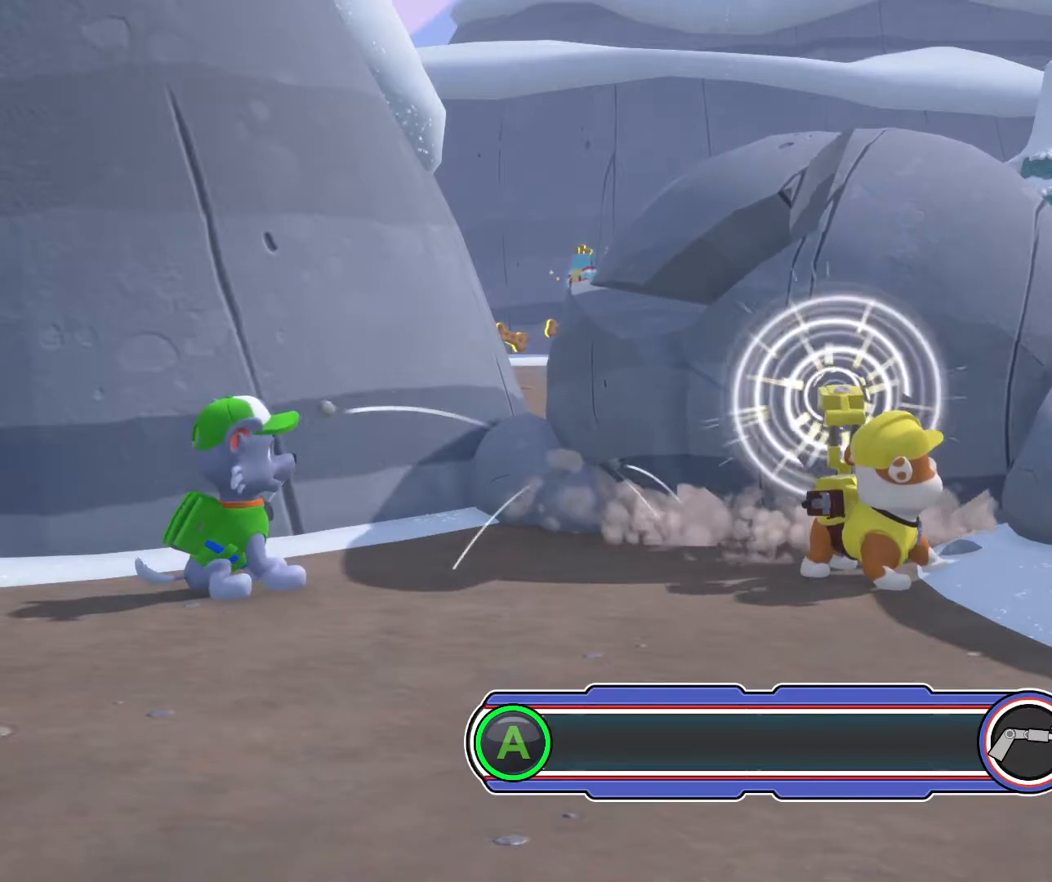
{"buttons": ["A"], "left_stick": "center", "events": []}
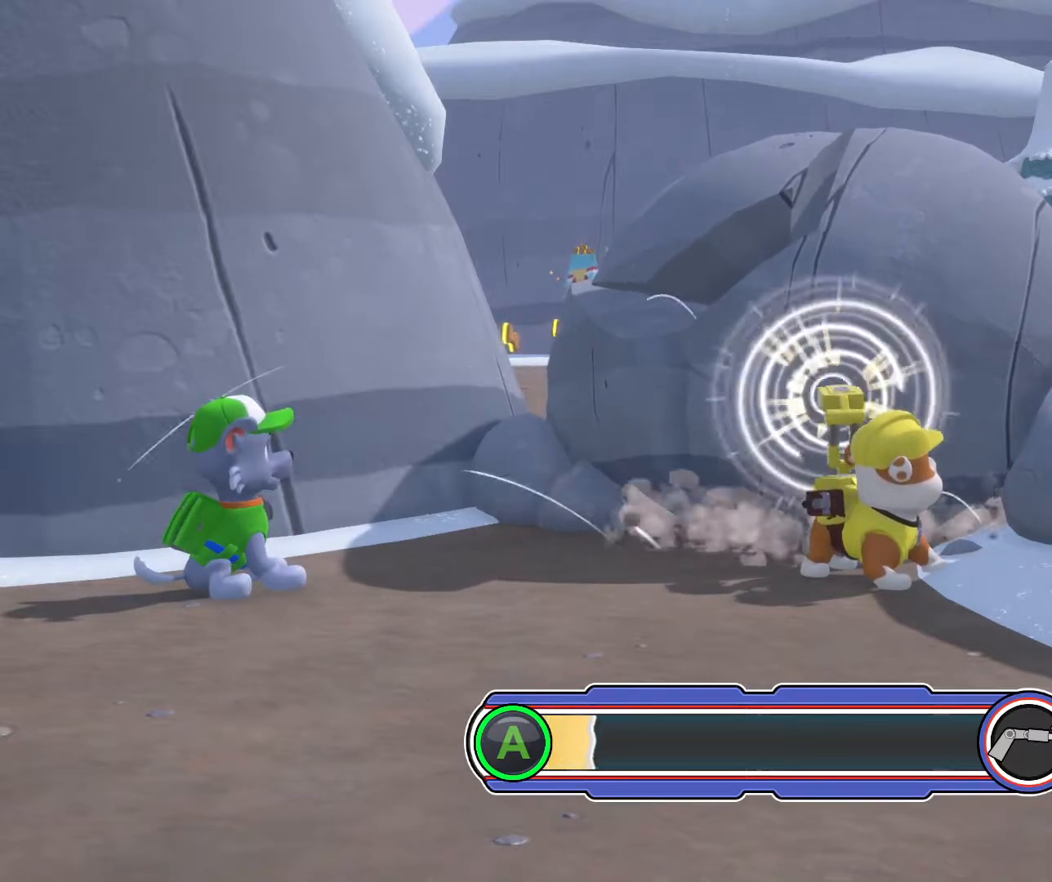
{"buttons": ["A"], "left_stick": "center", "events": []}
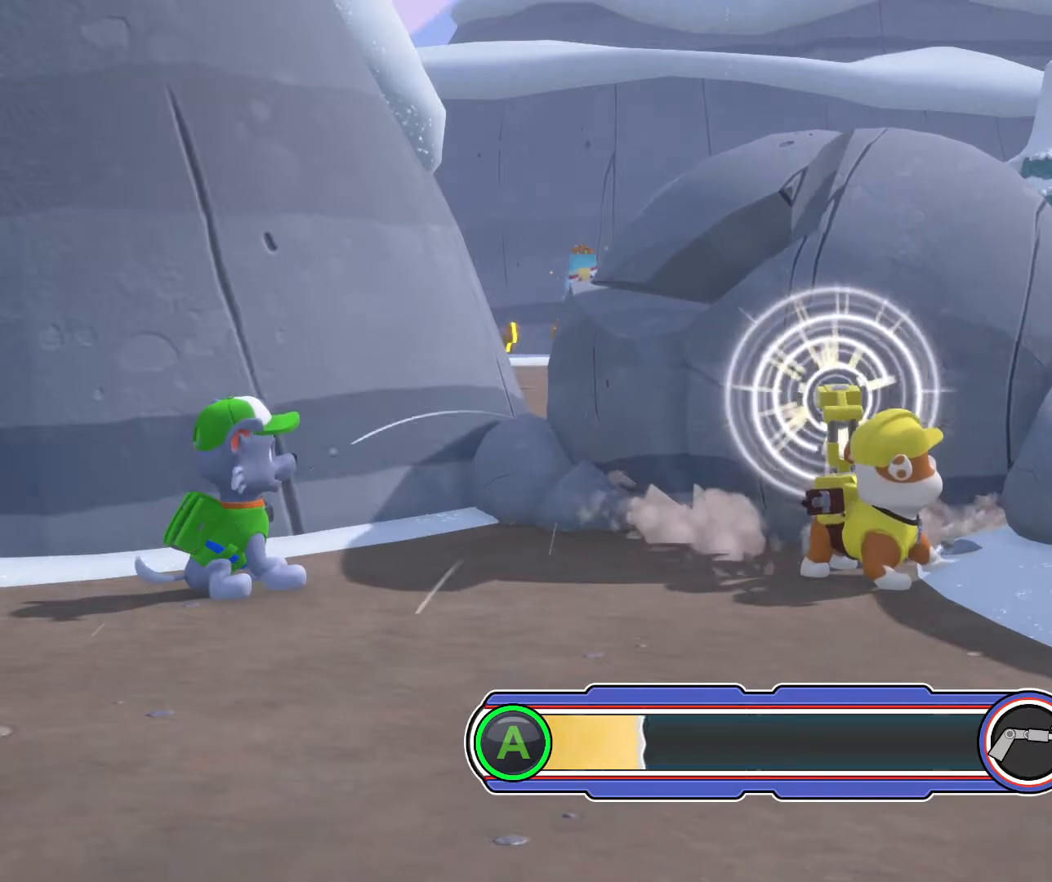
{"buttons": ["A"], "left_stick": "center", "events": []}
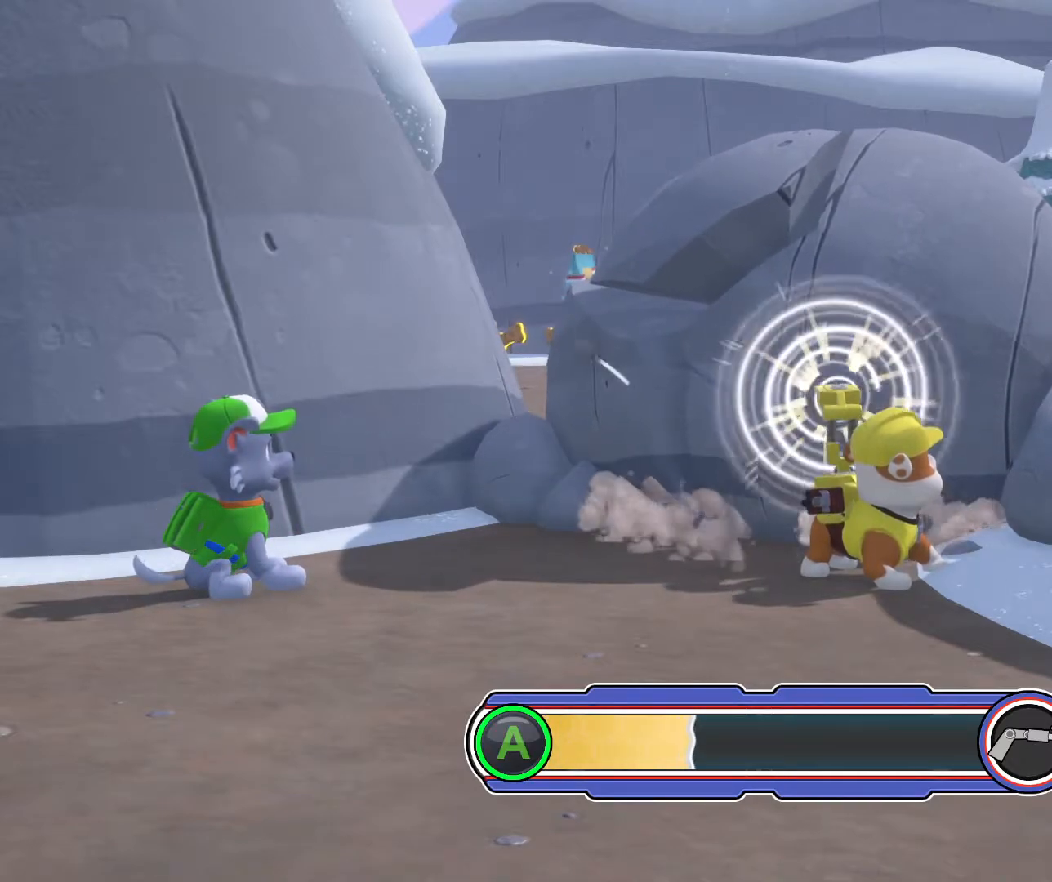
{"buttons": ["A"], "left_stick": "center", "events": []}
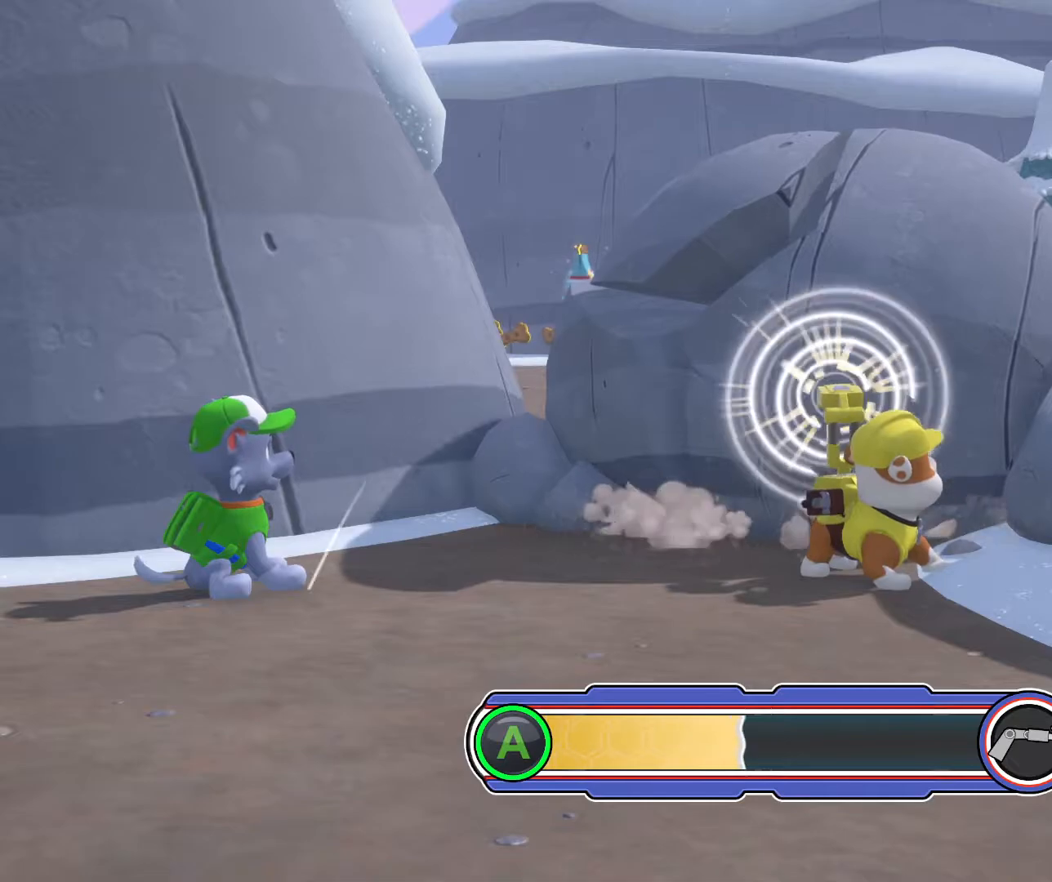
{"buttons": ["A"], "left_stick": "center", "events": []}
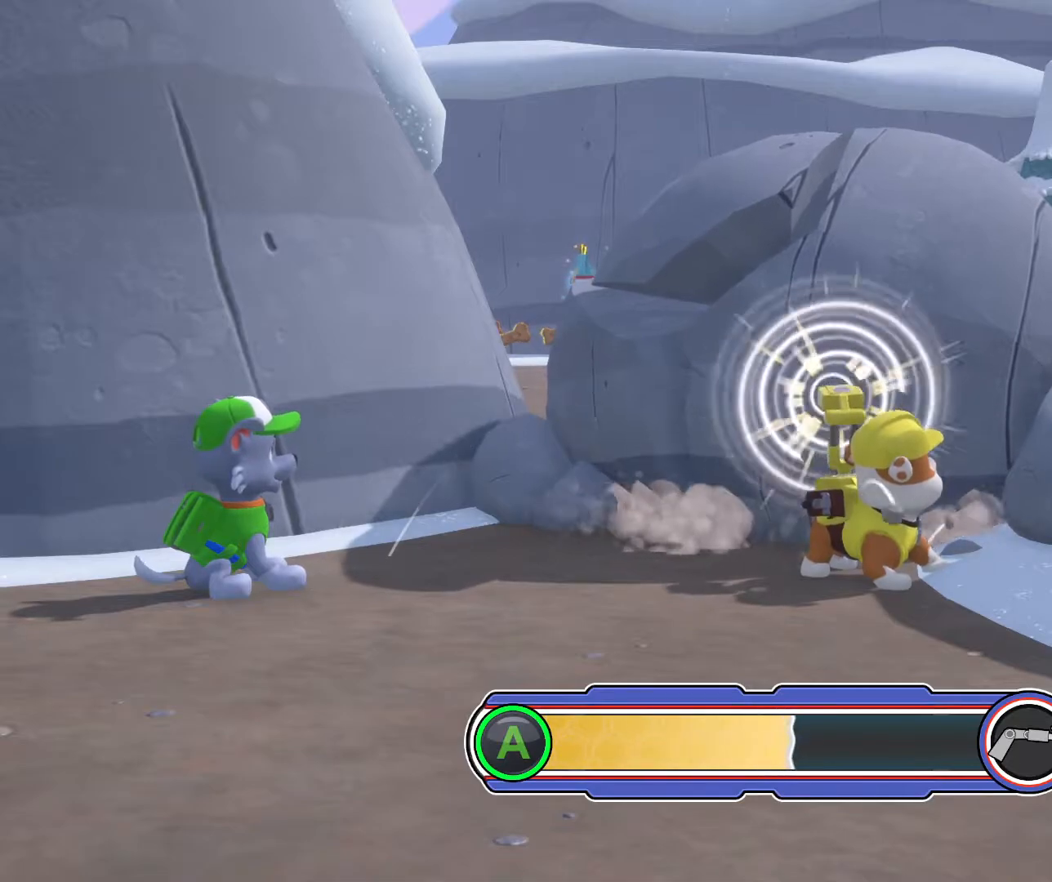
{"buttons": ["A"], "left_stick": "center", "events": []}
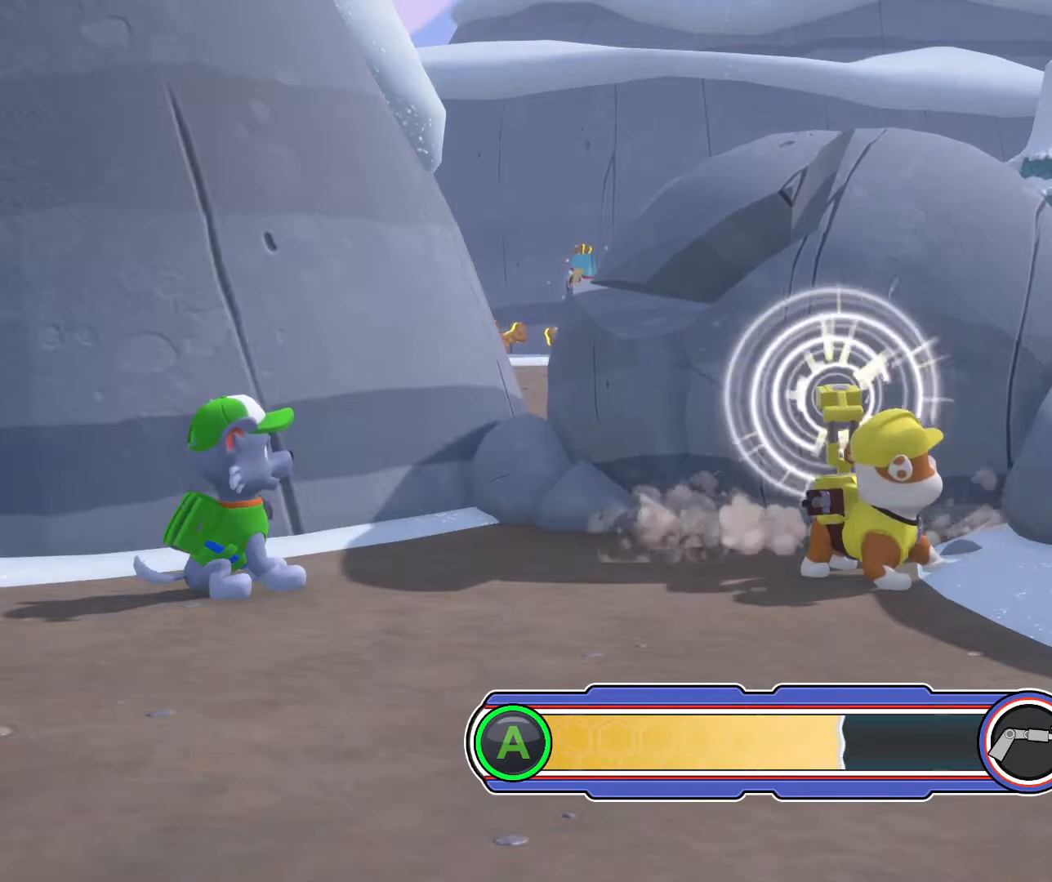
{"buttons": ["A"], "left_stick": "center", "events": []}
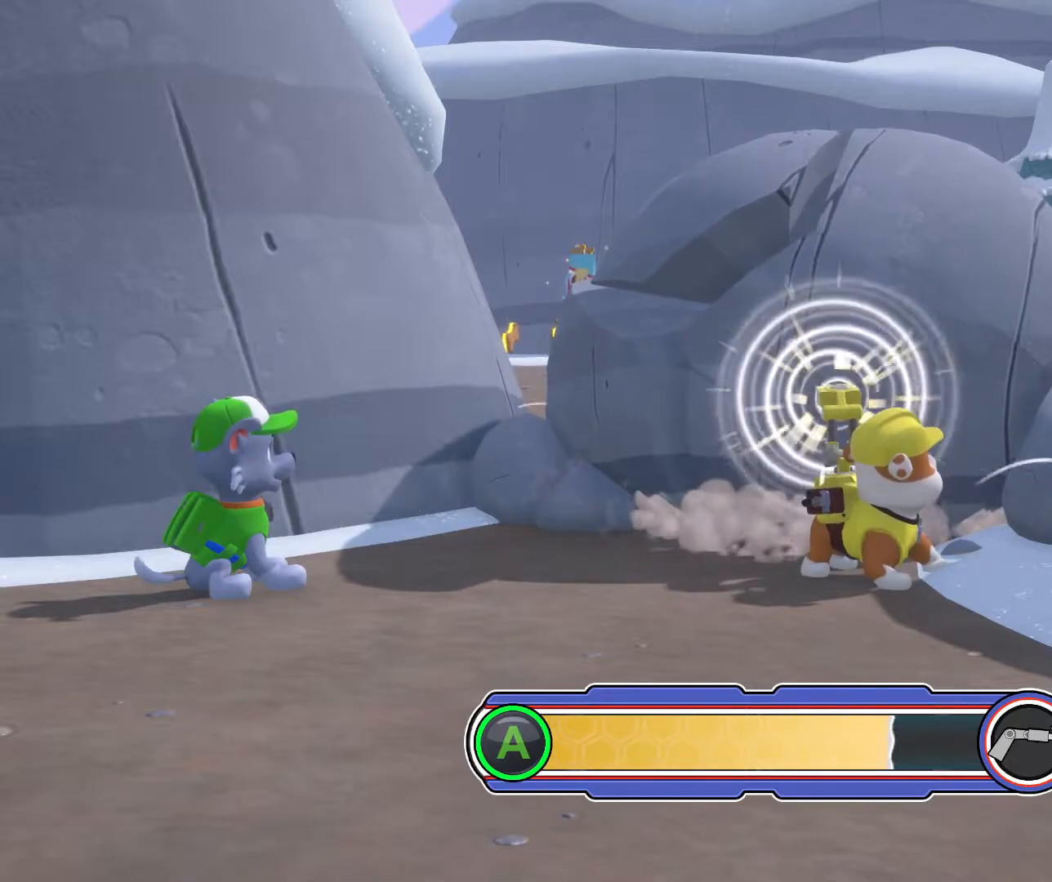
{"buttons": ["A"], "left_stick": "center", "events": []}
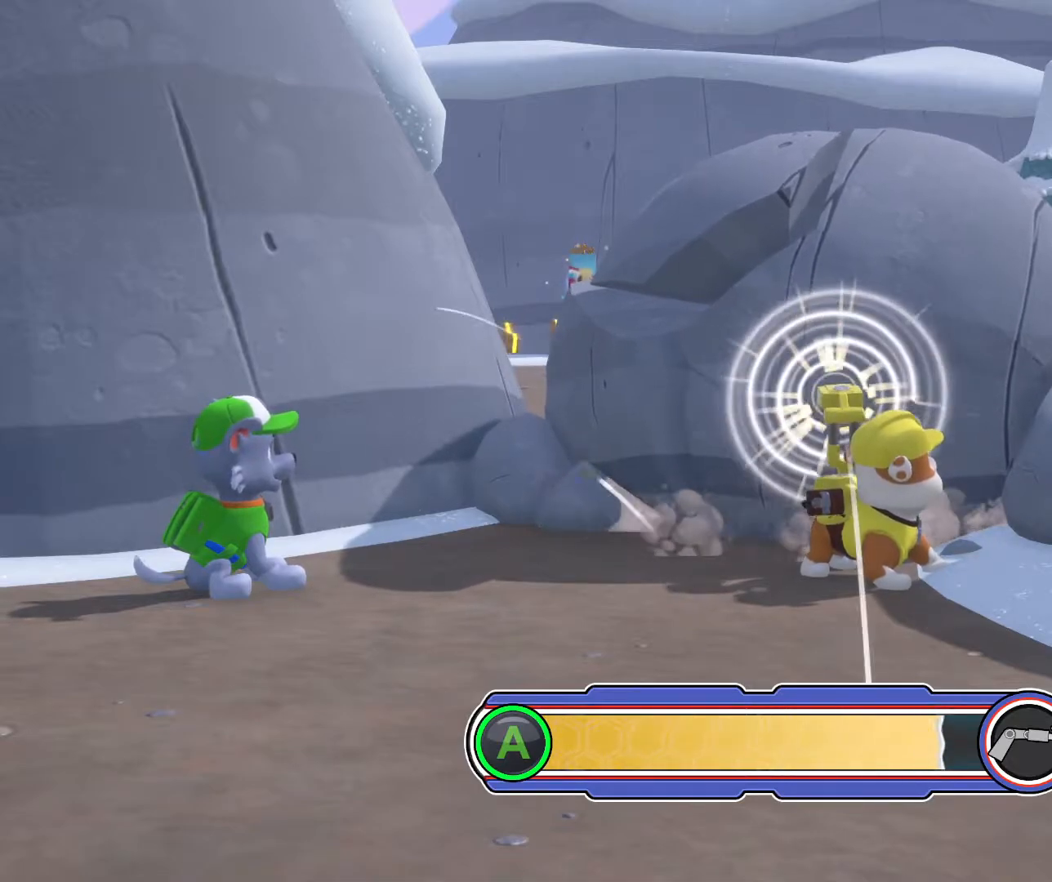
{"buttons": ["A"], "left_stick": "center", "events": []}
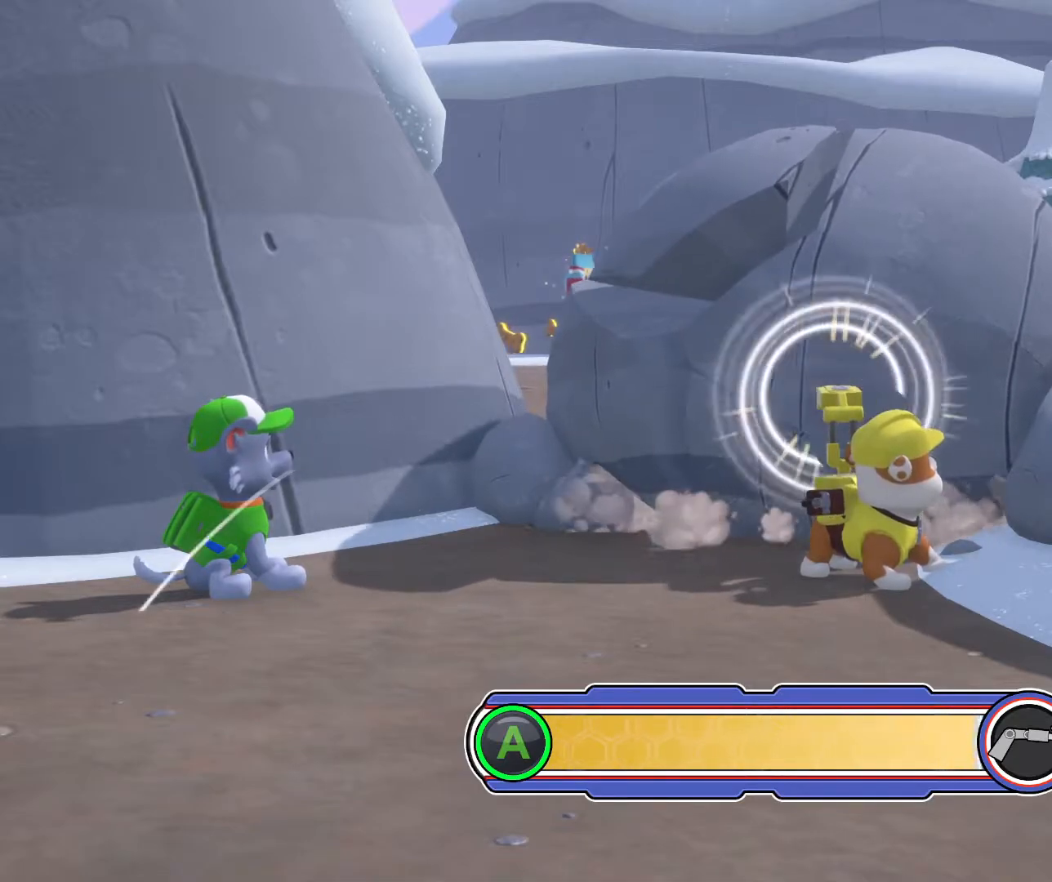
{"buttons": ["A"], "left_stick": "center", "events": []}
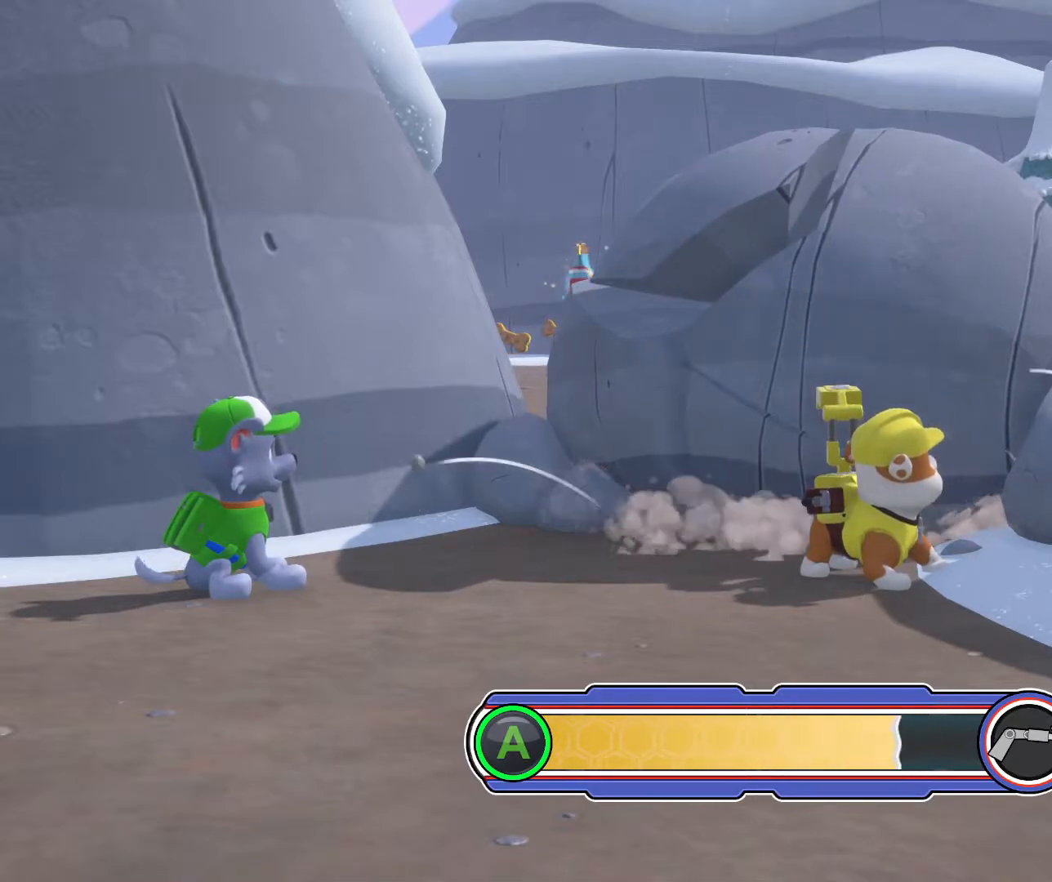
{"buttons": ["A"], "left_stick": "center", "events": []}
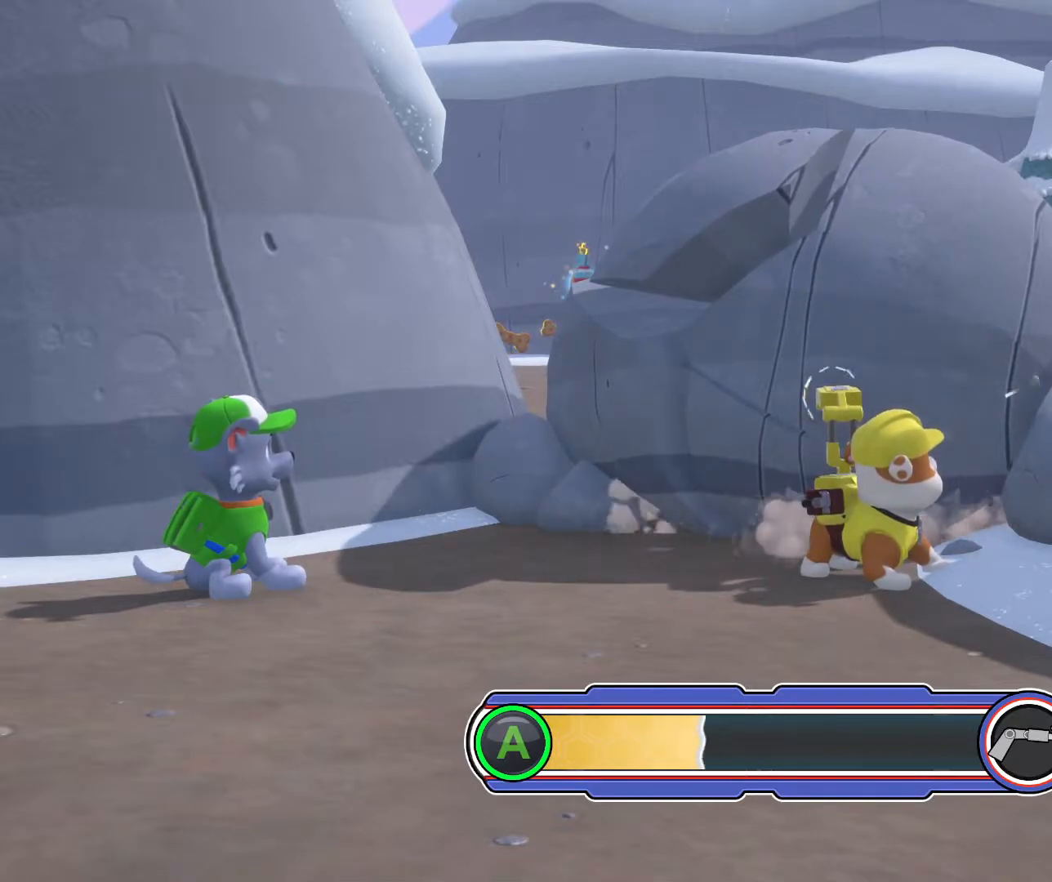
{"buttons": ["A"], "left_stick": "center", "events": []}
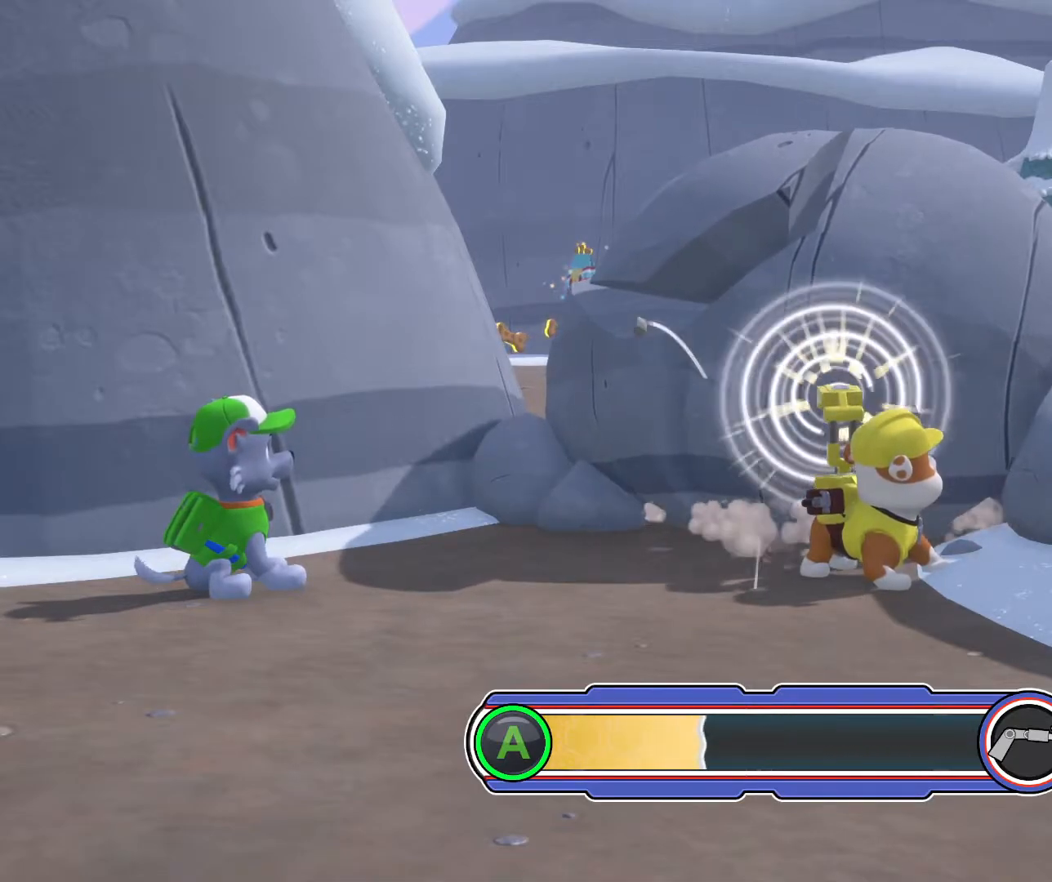
{"buttons": ["A"], "left_stick": "center", "events": []}
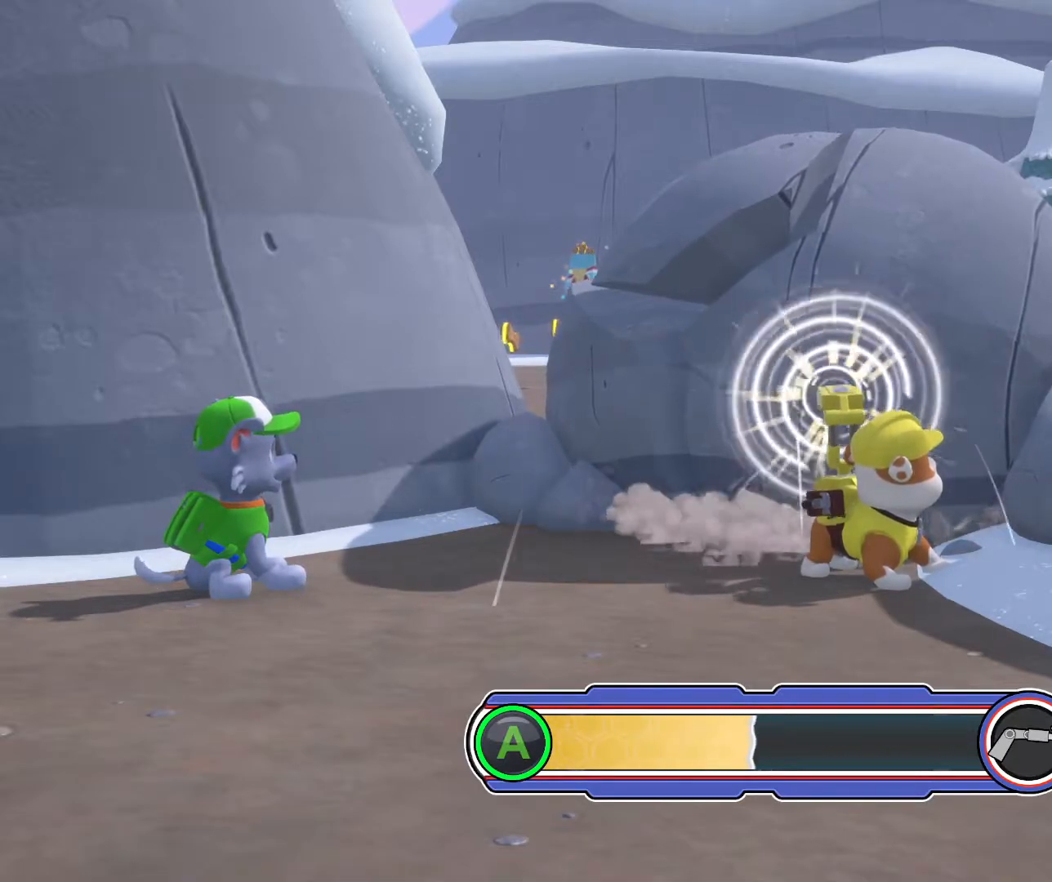
{"buttons": ["A"], "left_stick": "center", "events": []}
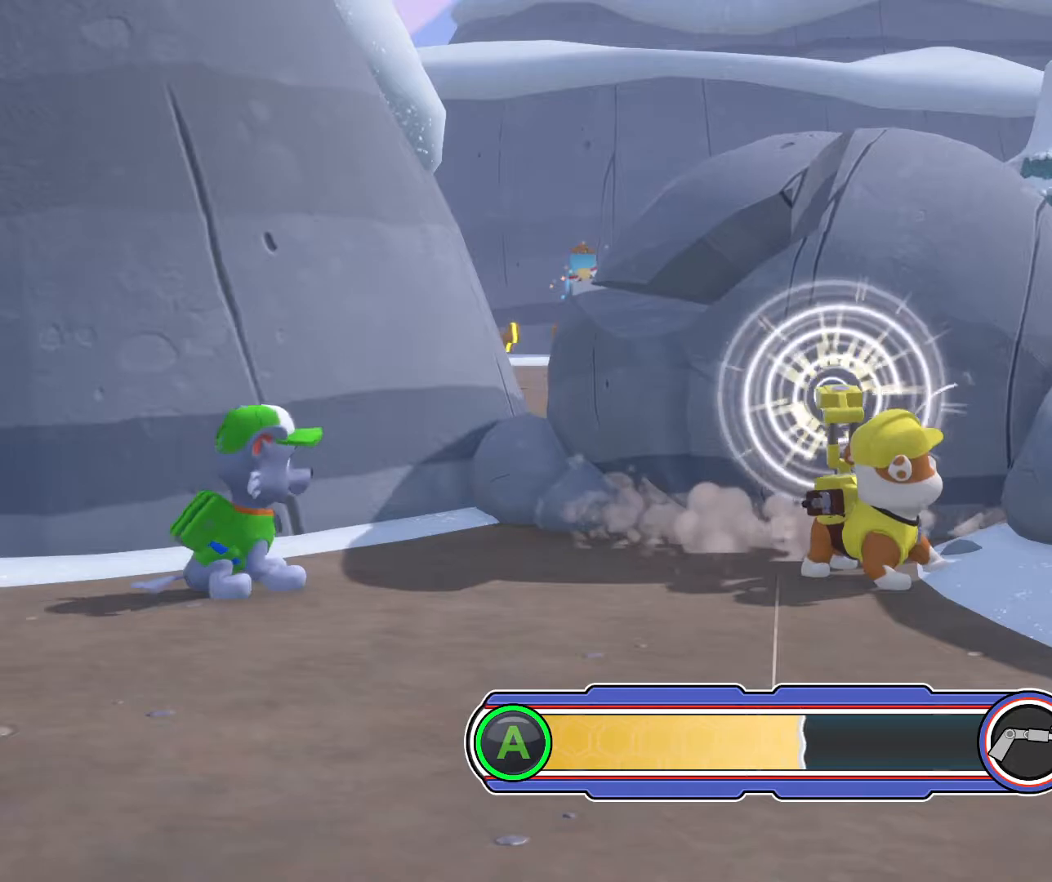
{"buttons": ["A"], "left_stick": "center", "events": []}
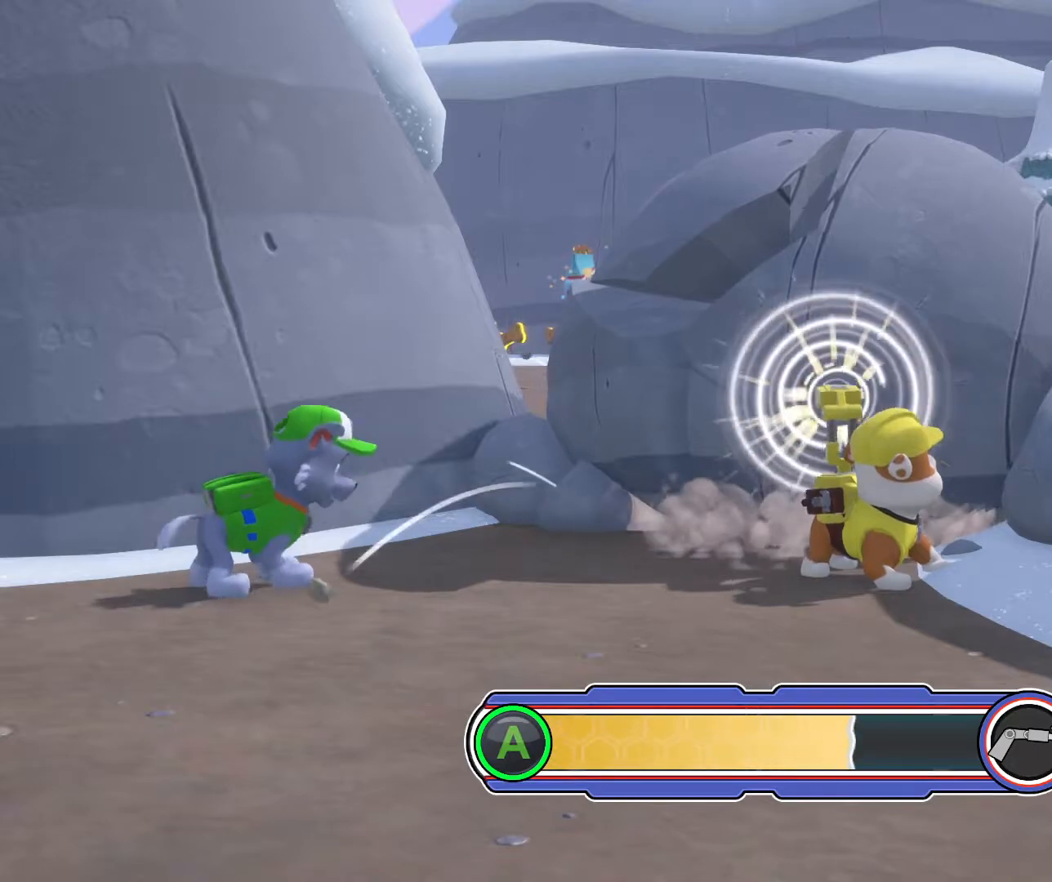
{"buttons": ["A"], "left_stick": "center", "events": []}
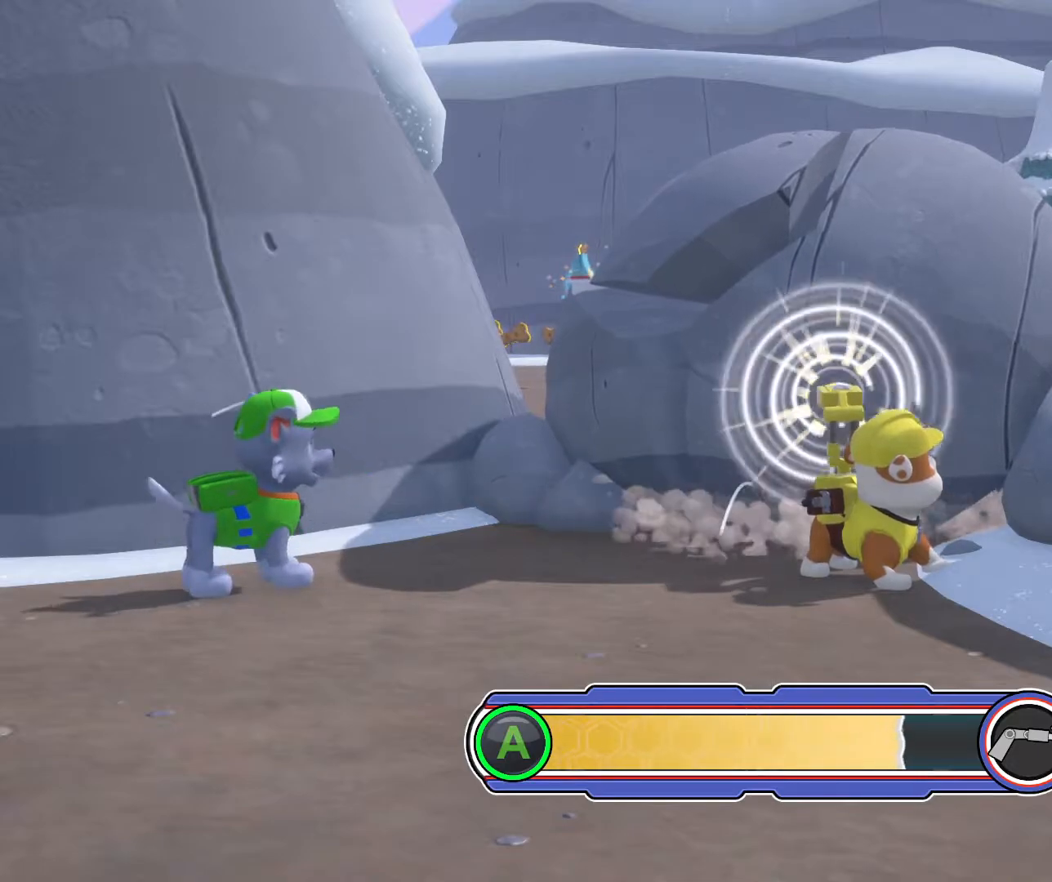
{"buttons": ["A"], "left_stick": "center", "events": []}
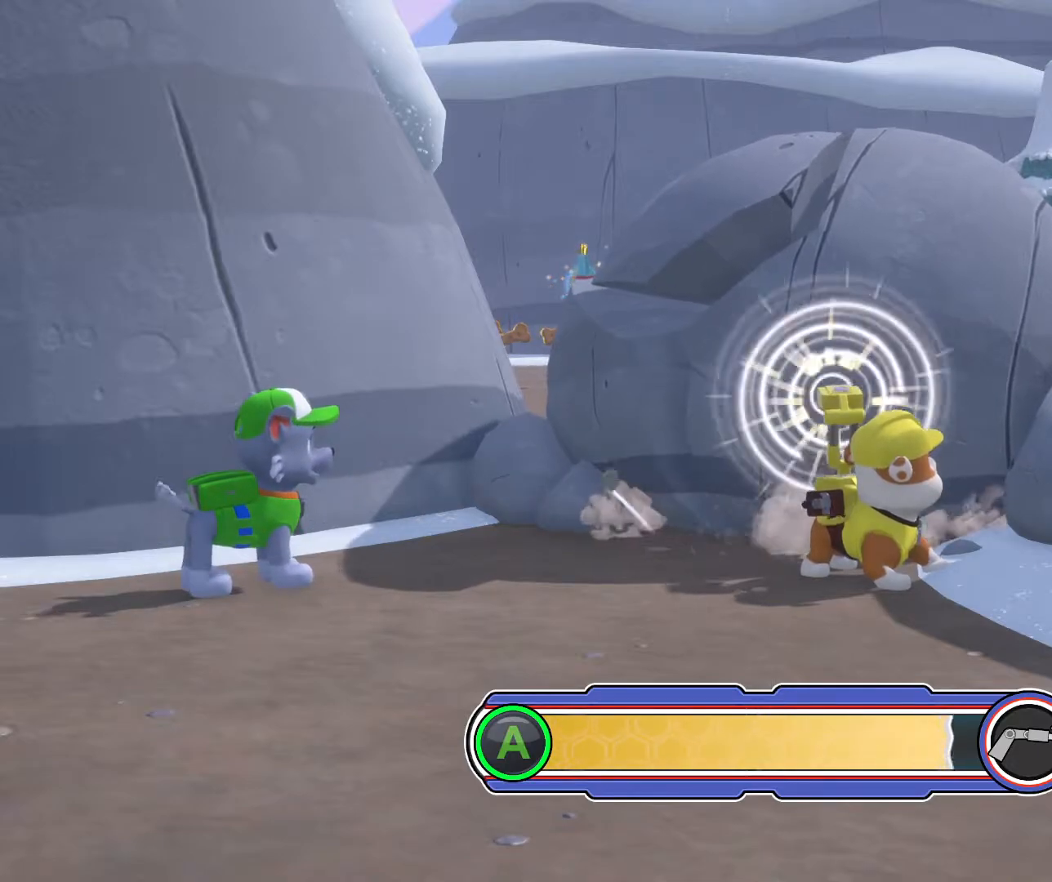
{"buttons": ["A"], "left_stick": "center", "events": []}